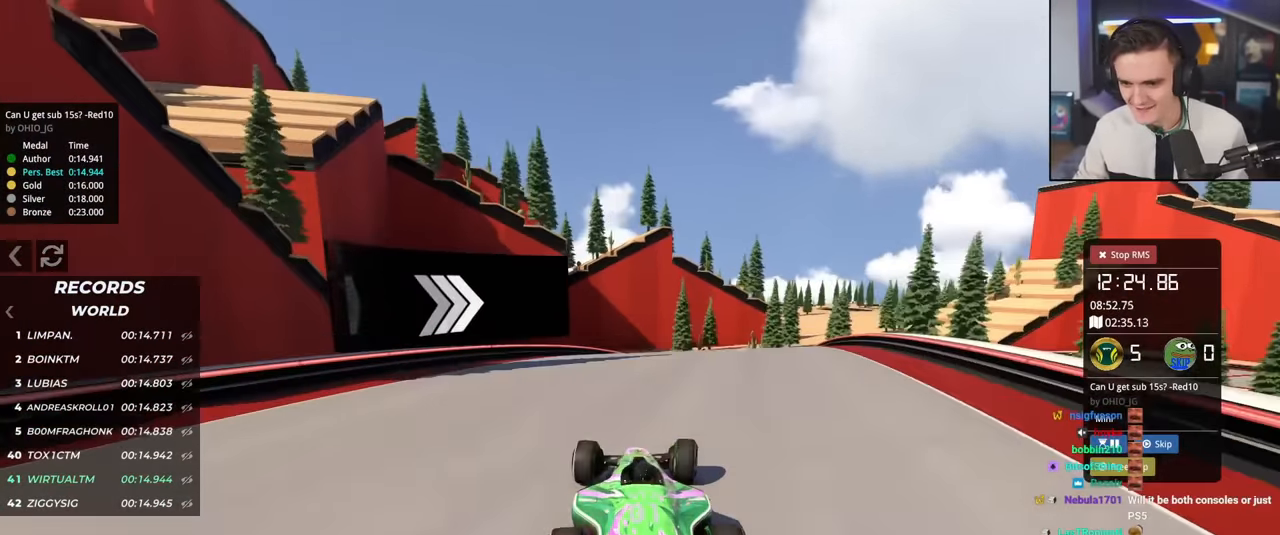
Gameplay with keyboard; each line is a JSON object with the keys held at the frame after it. "events" lists presses ("down") and releases ("up") of "brake", "down", "left", "right" and "up" between this image and that frame as [ms after this image, input, new state], when the widget could be followed in between. No other keys are recorded. Mouse input is not recorded. Key names are as the overlay labels them; some are game actions (e.g. jump) rather than physical keys.
{"keys": ["right", "up"], "events": []}
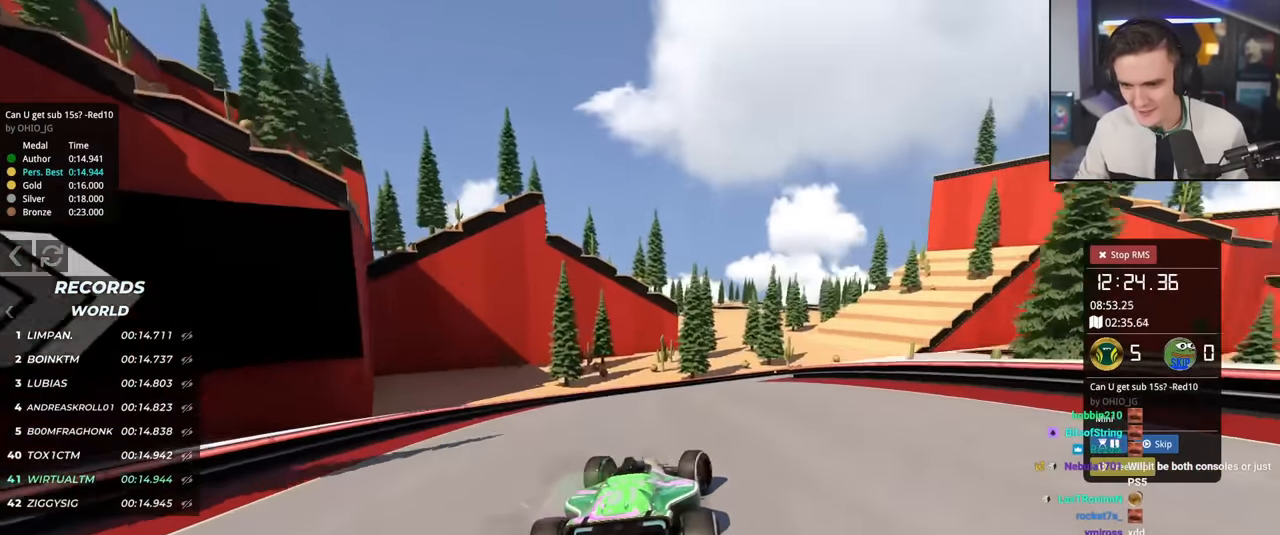
{"keys": ["right", "up"], "events": [[83, "brake", "down"], [317, "brake", "up"]]}
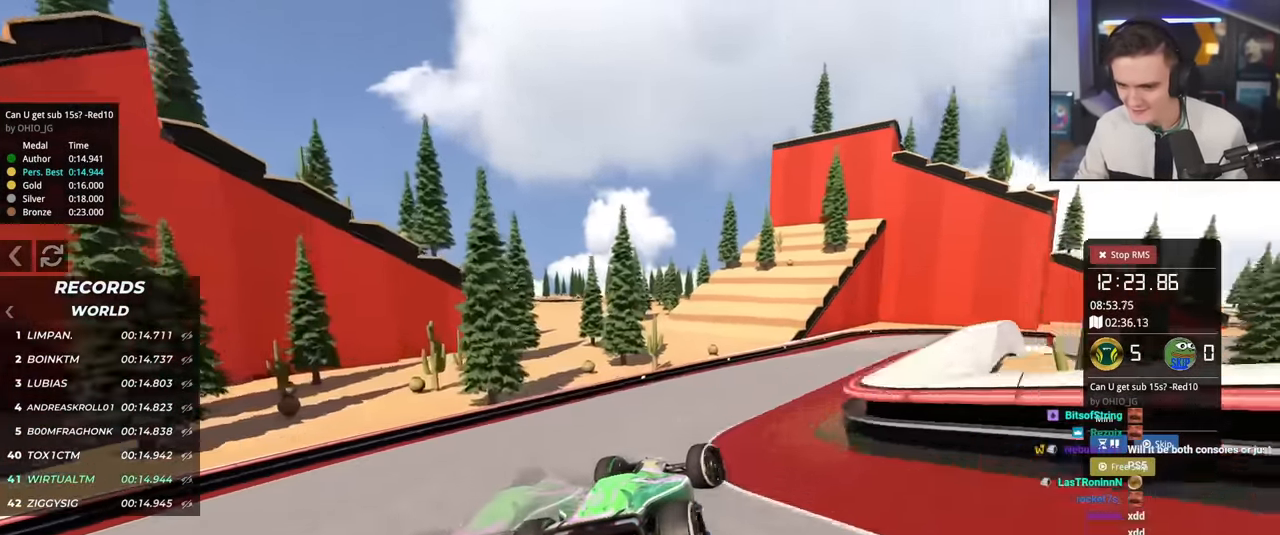
{"keys": ["right", "up"], "events": [[334, "right", "up"], [418, "right", "down"]]}
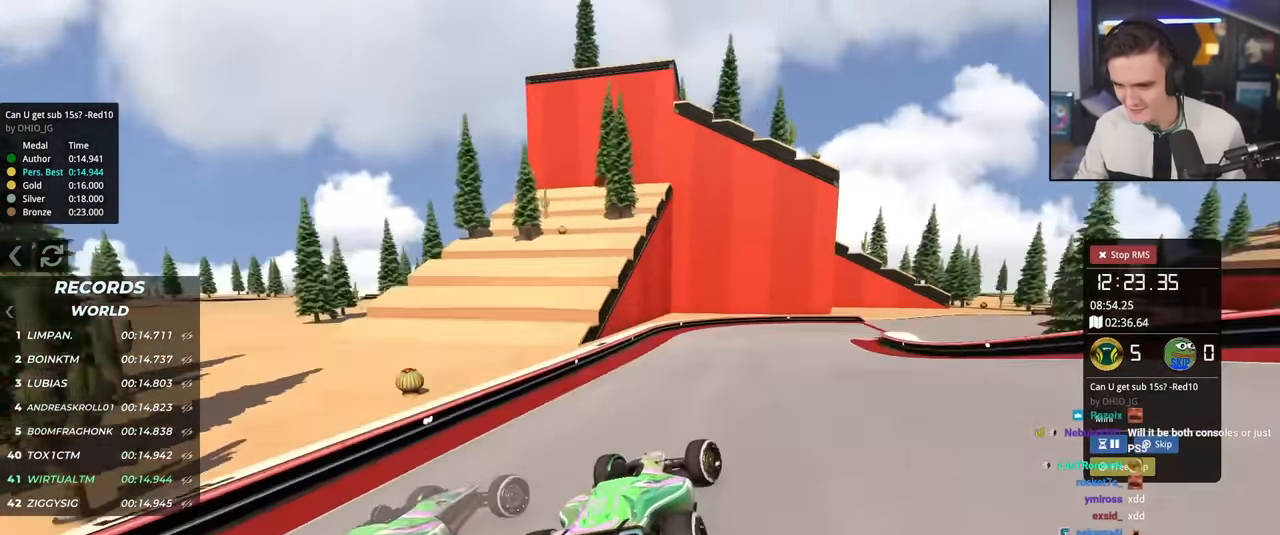
{"keys": ["right", "up"], "events": [[167, "right", "up"], [200, "right", "down"]]}
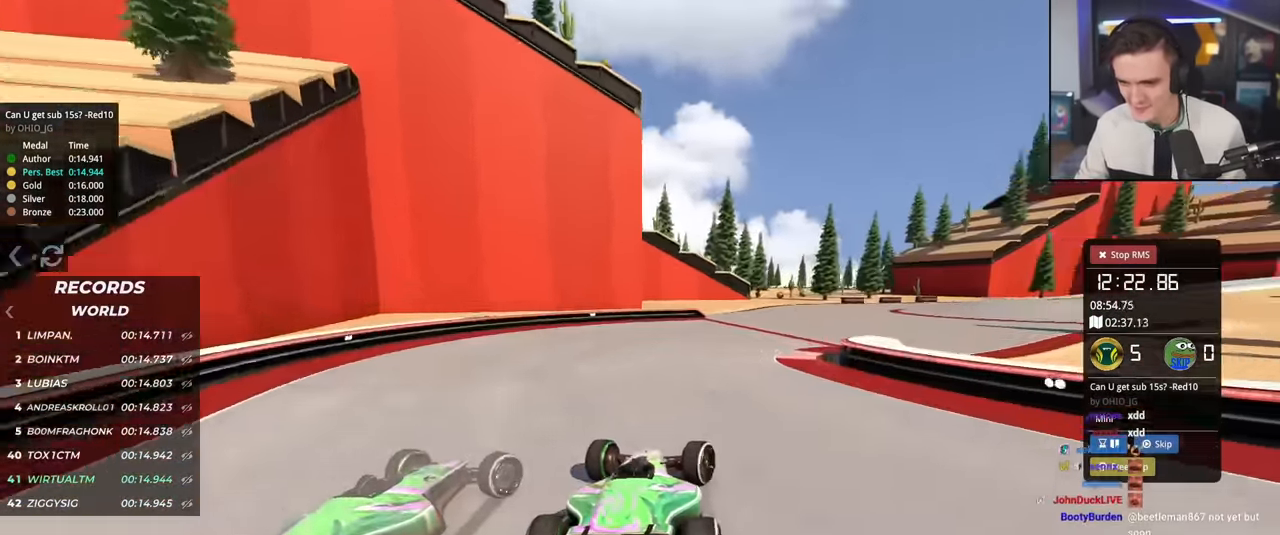
{"keys": ["right"], "events": [[418, "up", "up"]]}
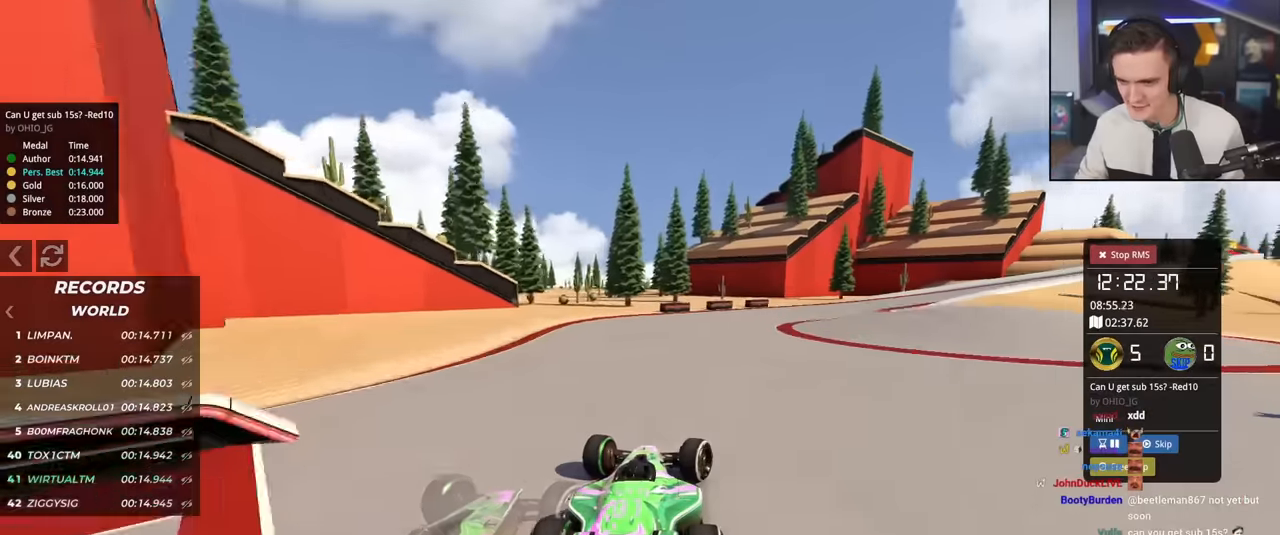
{"keys": ["right", "up"], "events": [[17, "up", "down"]]}
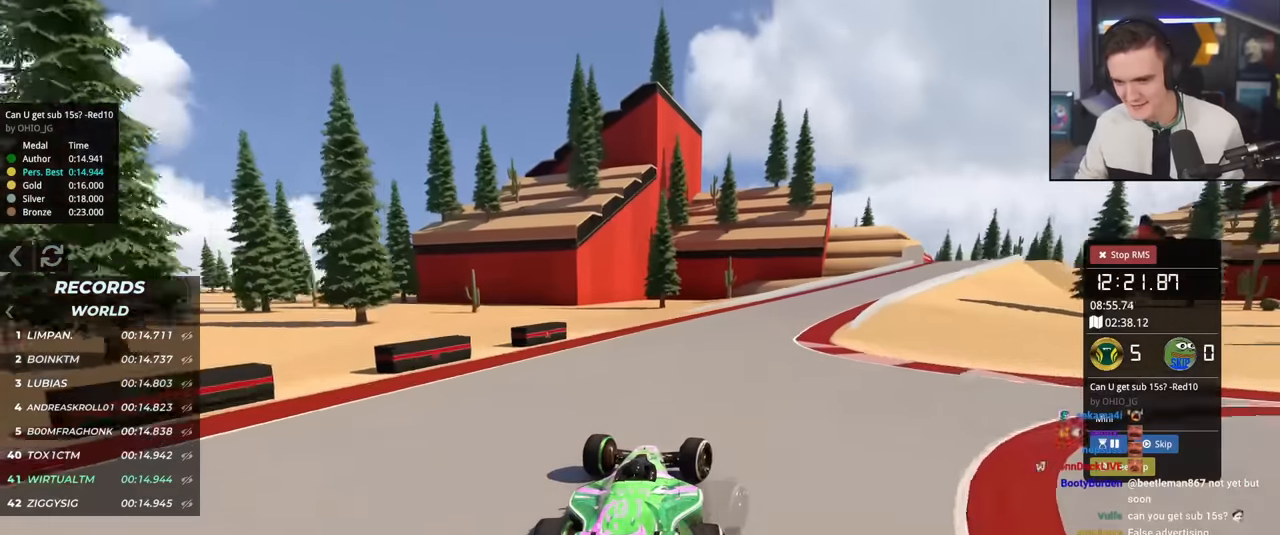
{"keys": ["right", "up"], "events": []}
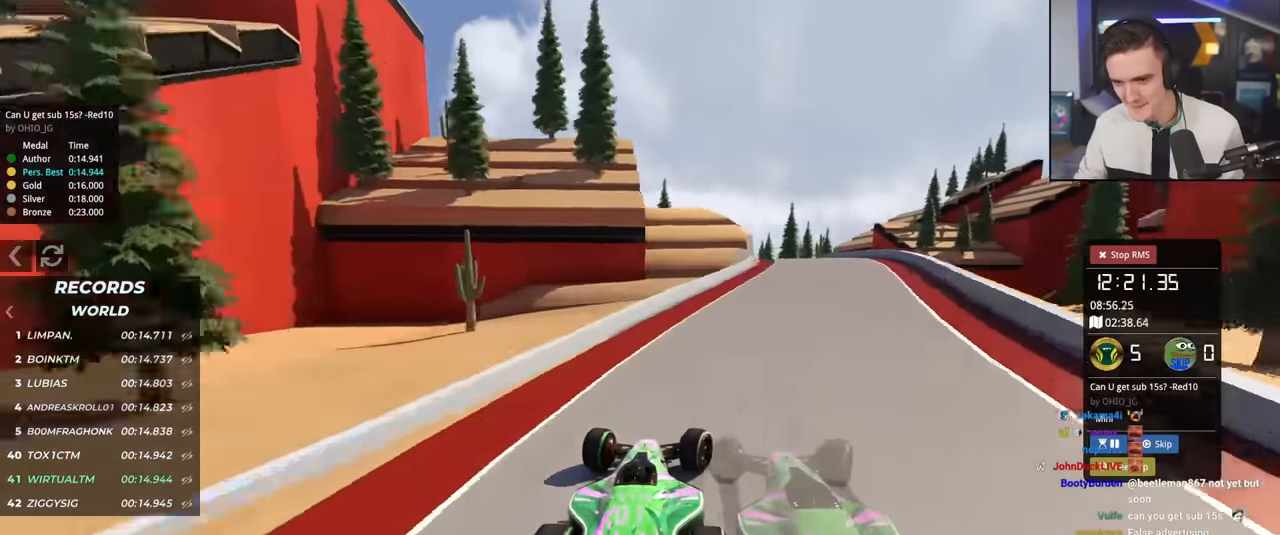
{"keys": ["left", "up"], "events": [[317, "left", "down"], [317, "right", "up"]]}
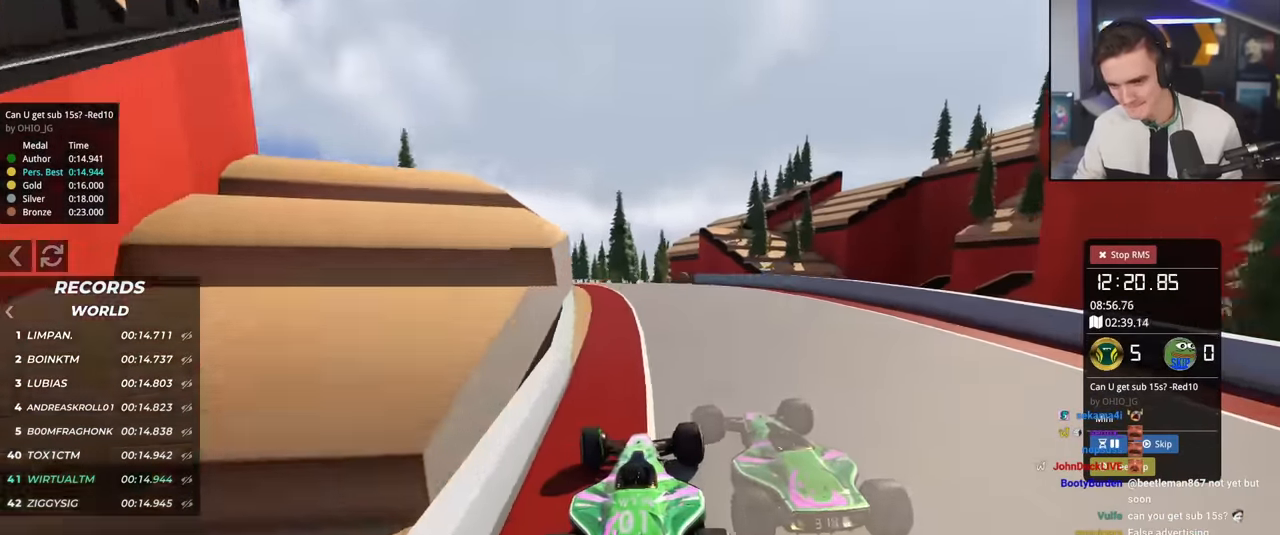
{"keys": ["right", "up"], "events": [[284, "left", "up"], [284, "right", "down"]]}
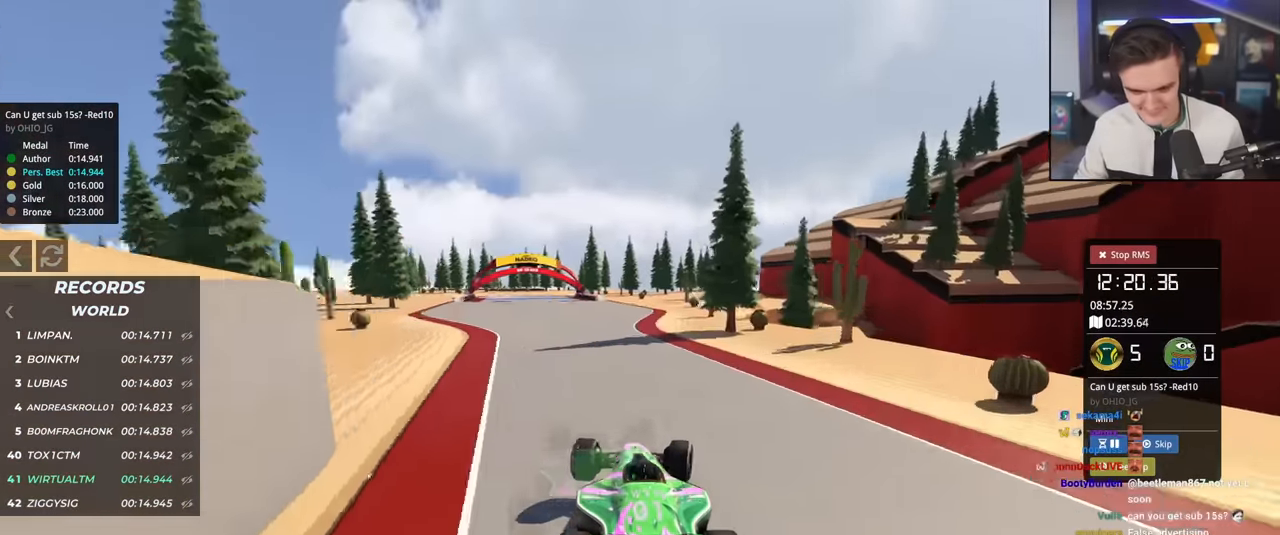
{"keys": ["left", "up"], "events": [[17, "right", "up"], [117, "left", "down"], [167, "left", "up"], [400, "left", "down"]]}
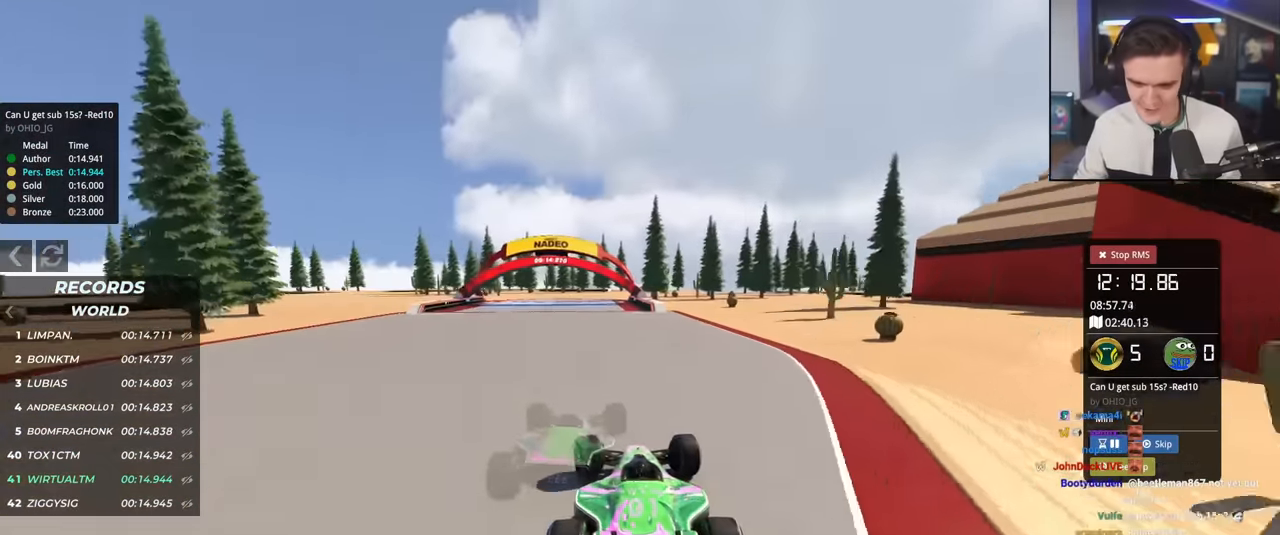
{"keys": ["up"], "events": [[84, "left", "up"]]}
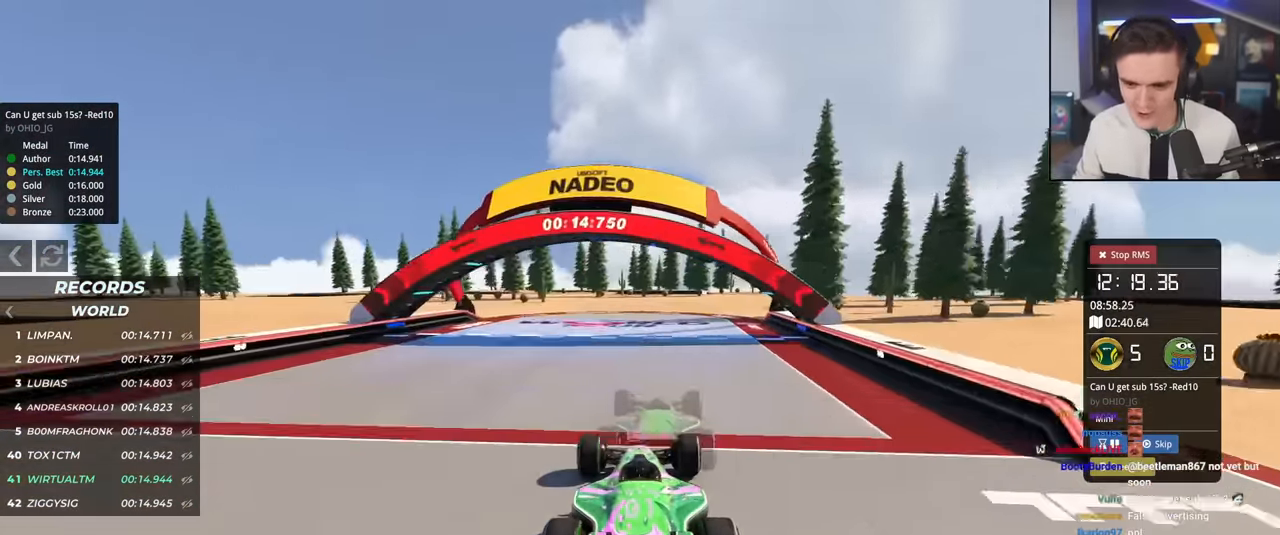
{"keys": ["up"], "events": []}
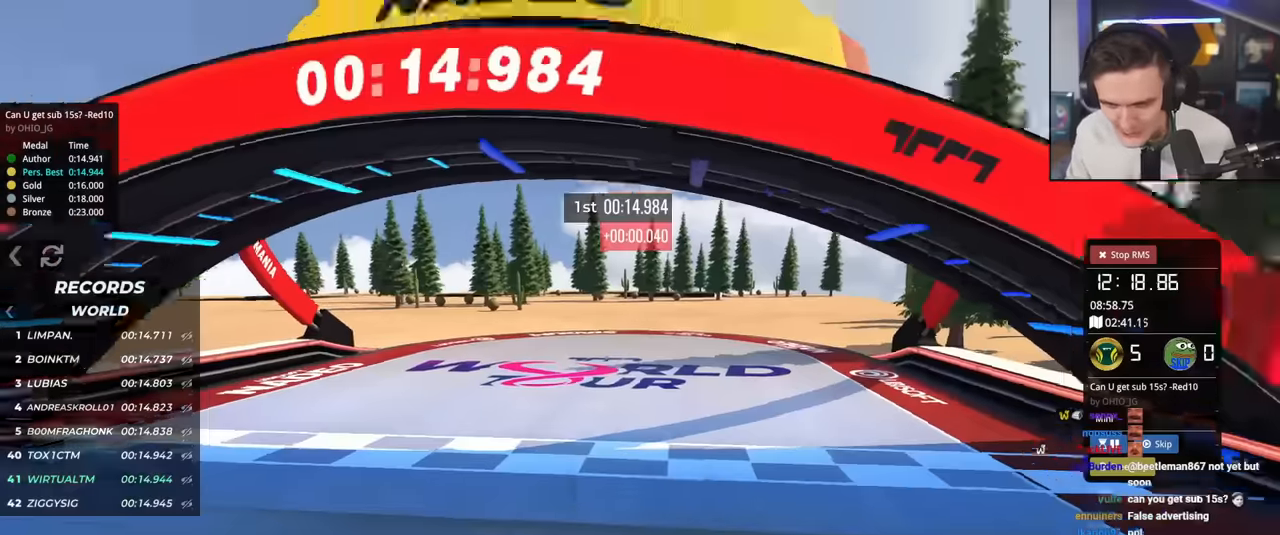
{"keys": ["up"], "events": []}
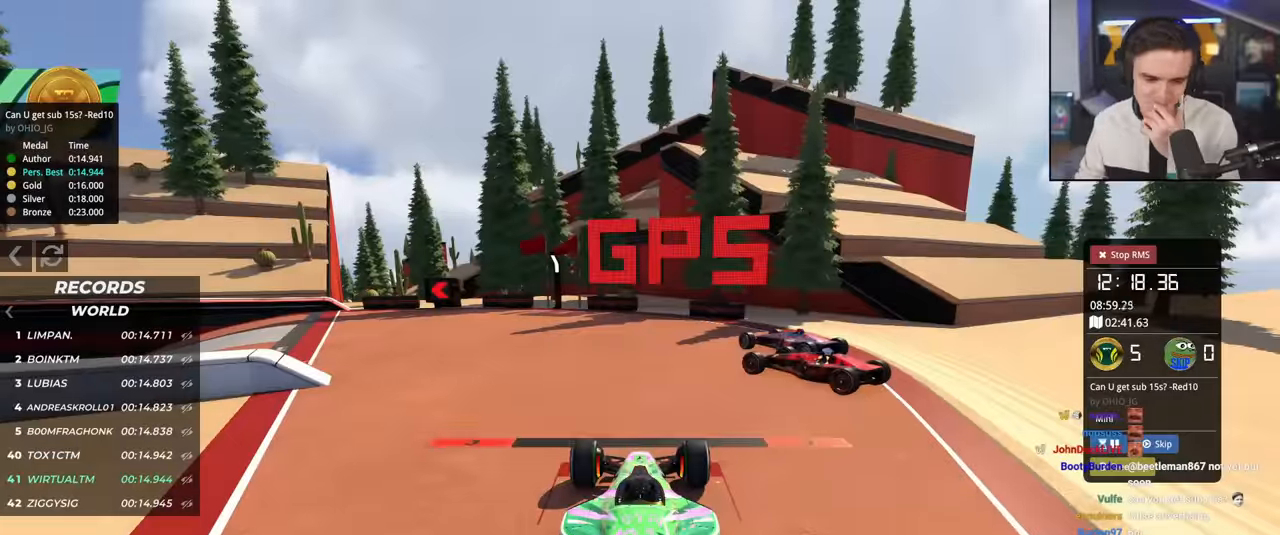
{"keys": ["up"], "events": []}
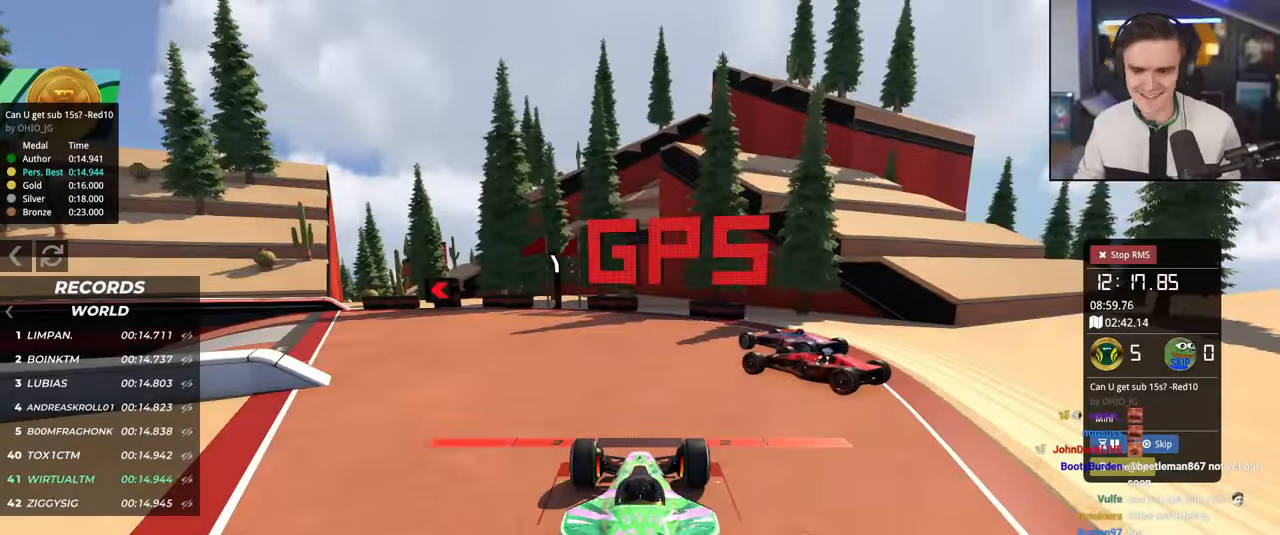
{"keys": ["up"], "events": []}
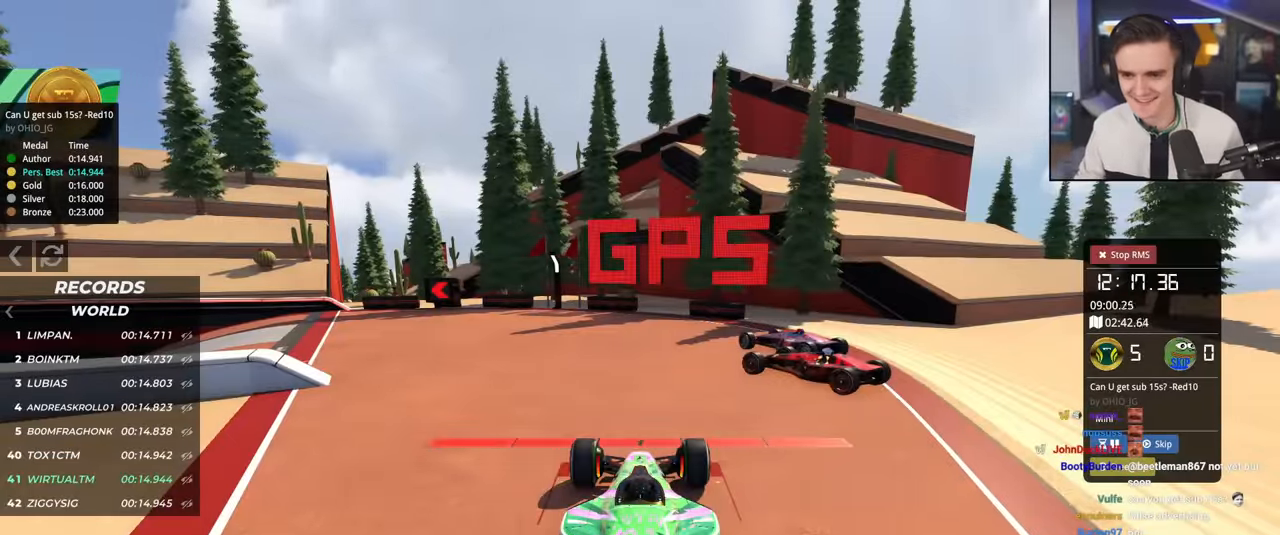
{"keys": ["left", "up"], "events": [[117, "left", "down"]]}
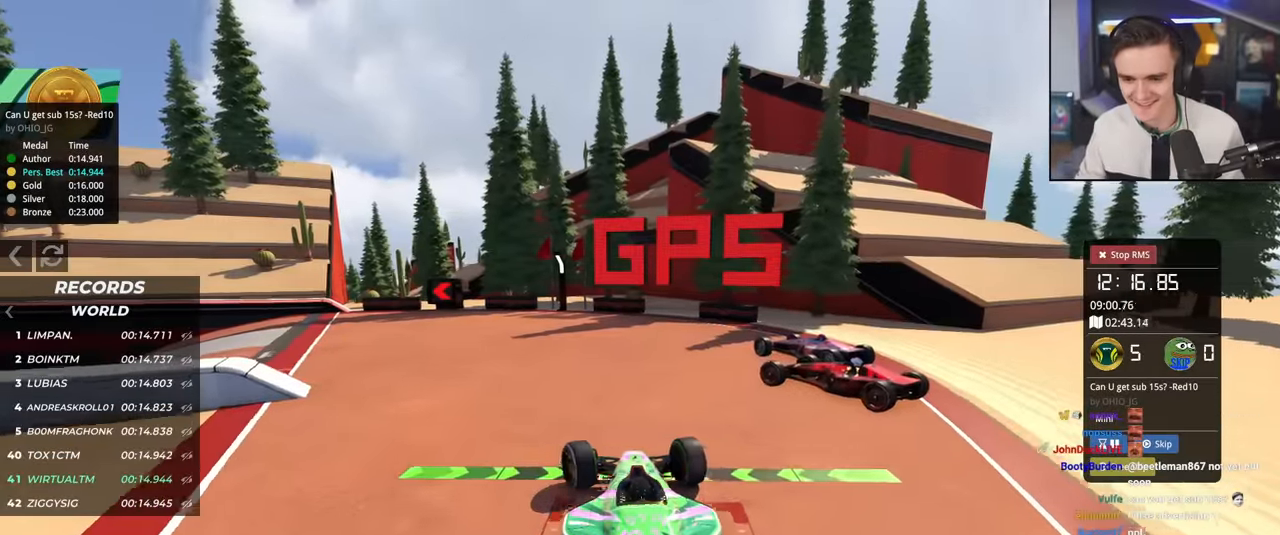
{"keys": ["left", "up"], "events": []}
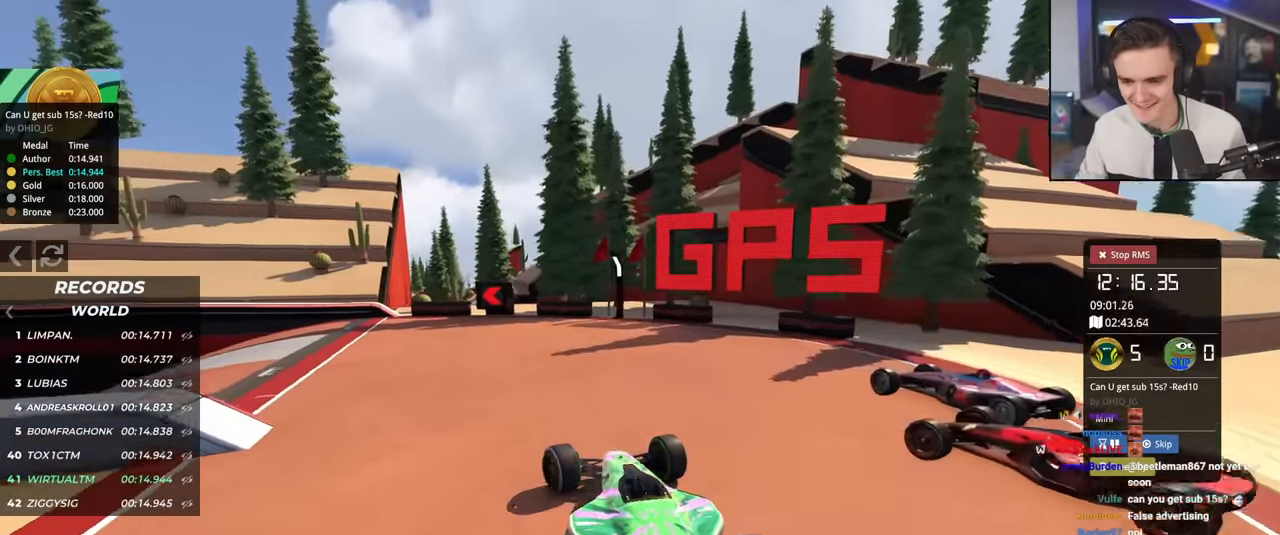
{"keys": ["left", "up"], "events": []}
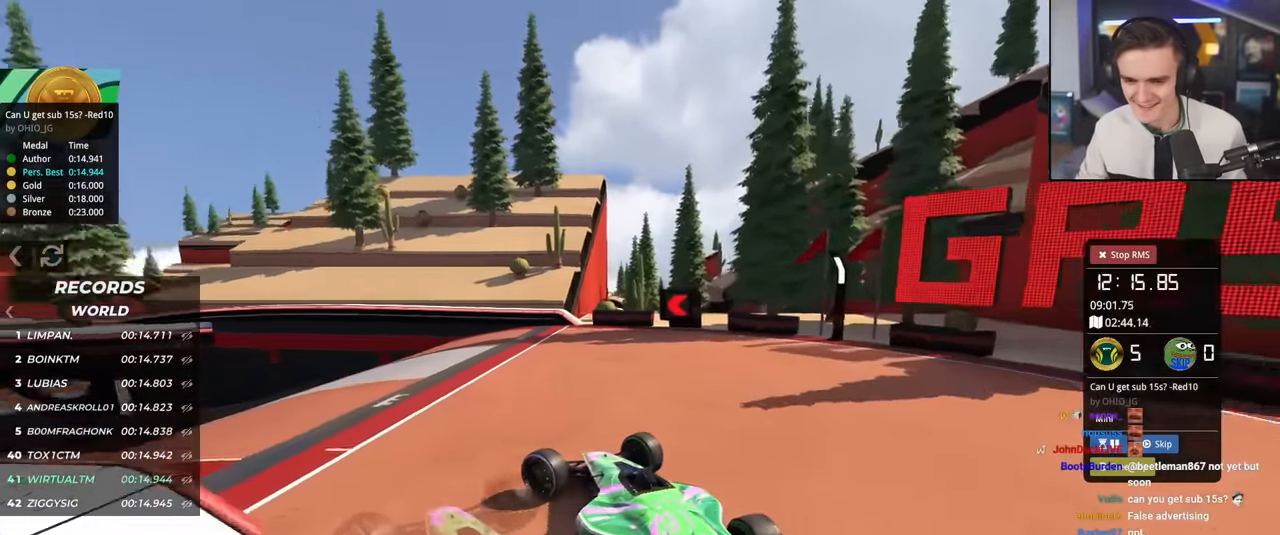
{"keys": ["right", "up"], "events": [[300, "left", "up"], [350, "right", "down"]]}
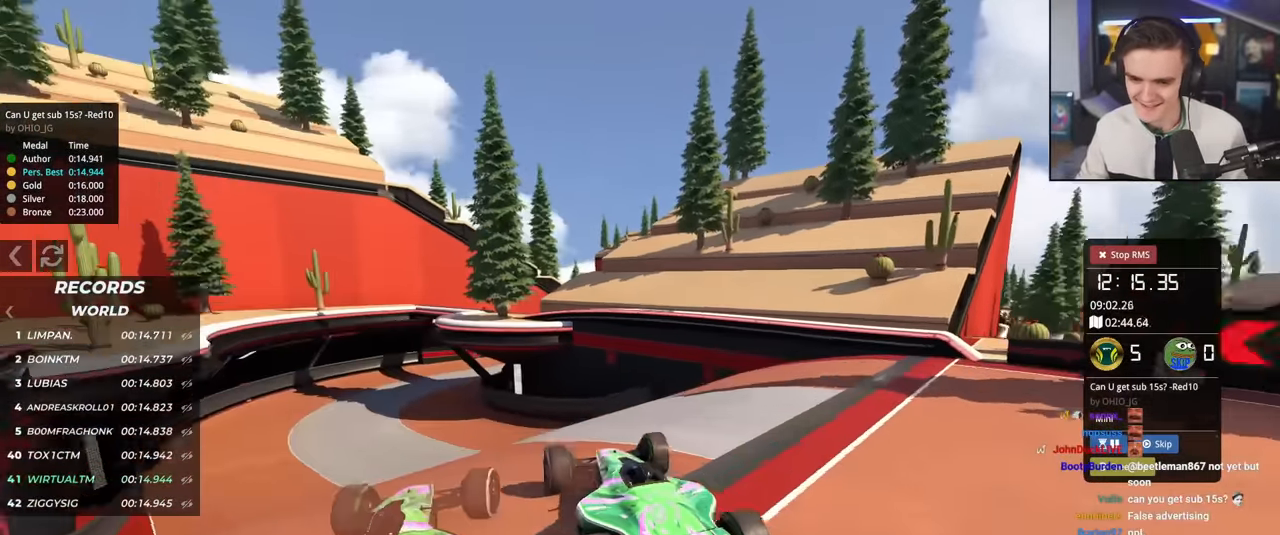
{"keys": ["up"], "events": [[33, "left", "down"], [33, "right", "up"], [501, "left", "up"]]}
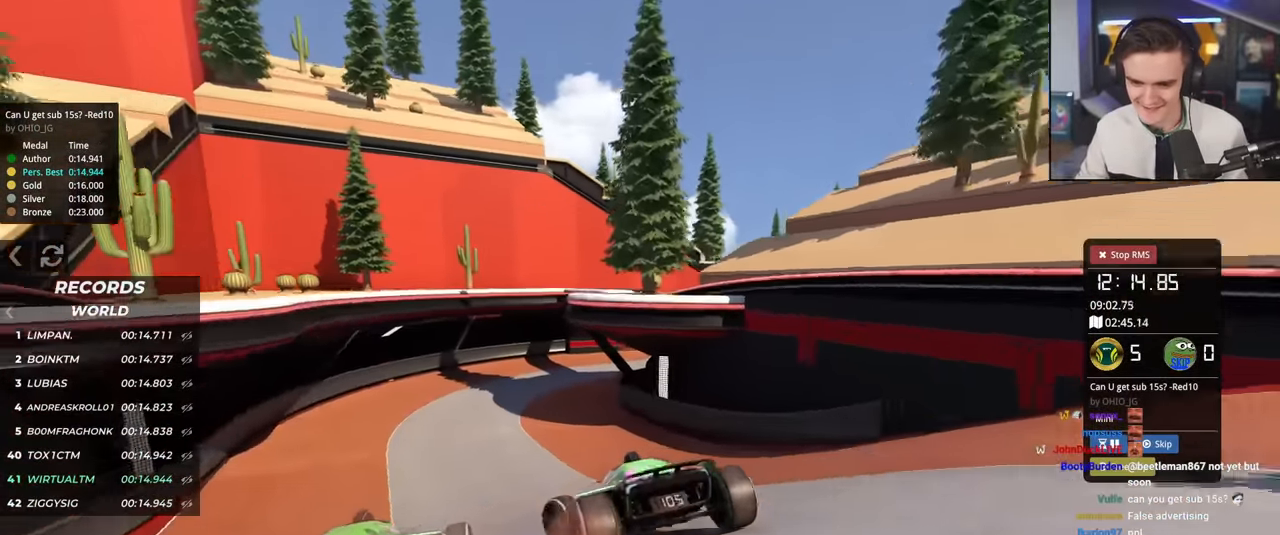
{"keys": ["right", "up"], "events": [[50, "right", "down"], [183, "right", "up"], [283, "right", "down"], [417, "right", "up"], [467, "right", "down"]]}
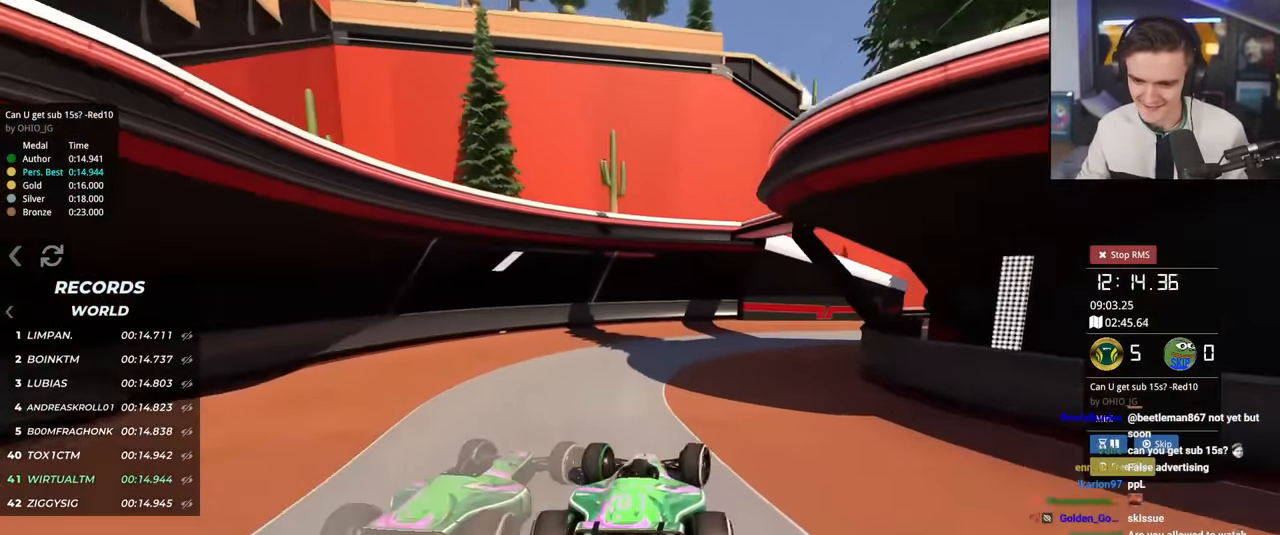
{"keys": ["up"], "events": [[484, "right", "up"]]}
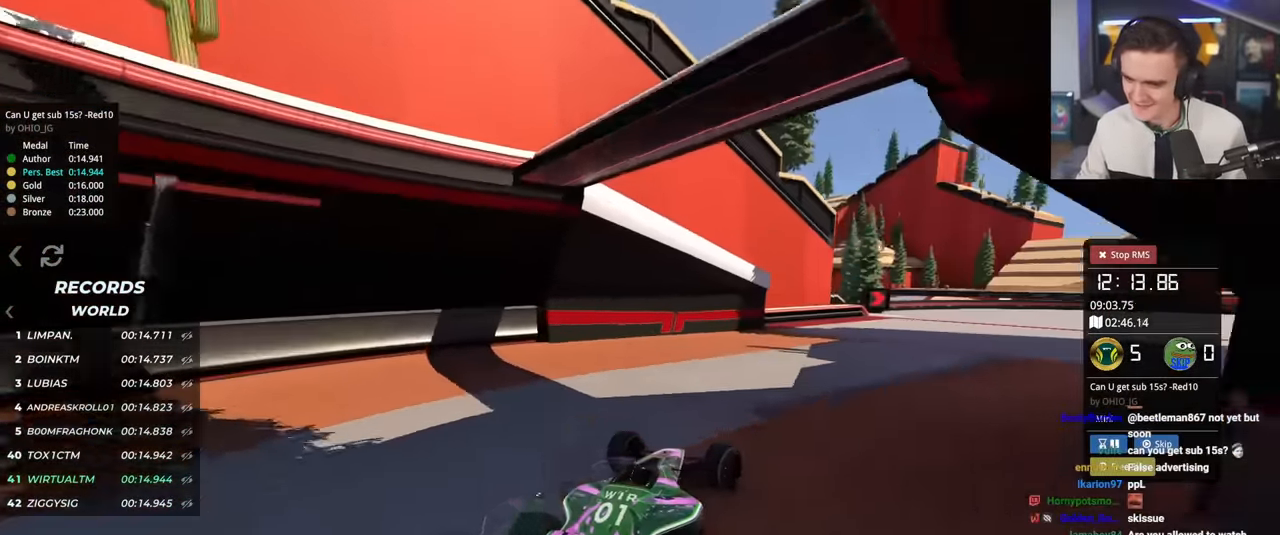
{"keys": ["right", "up"], "events": [[33, "right", "down"]]}
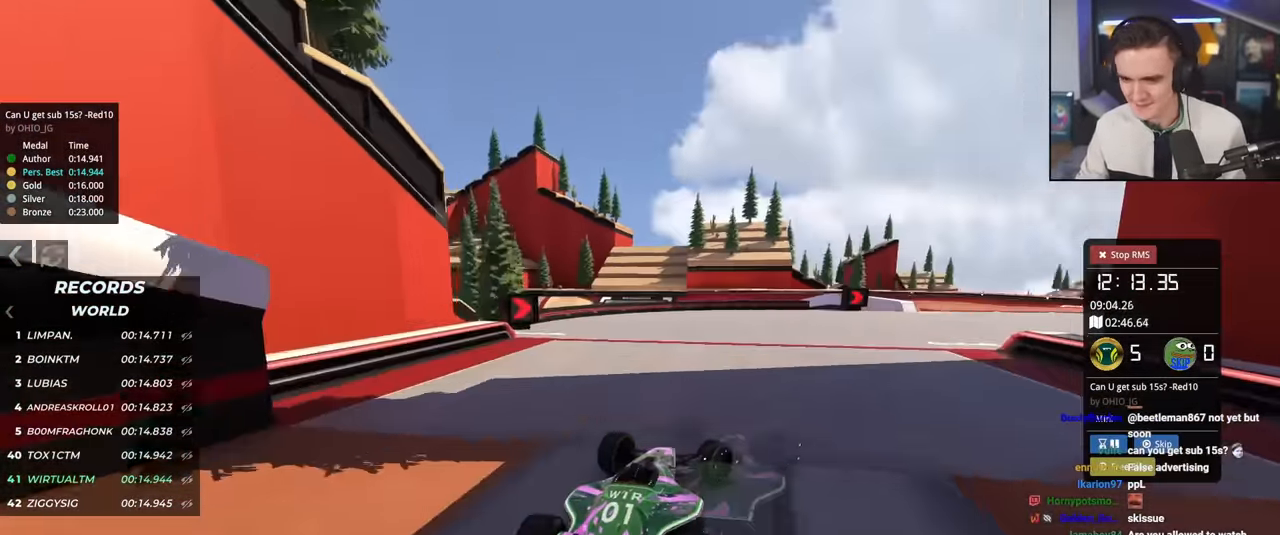
{"keys": ["up"], "events": [[384, "right", "up"]]}
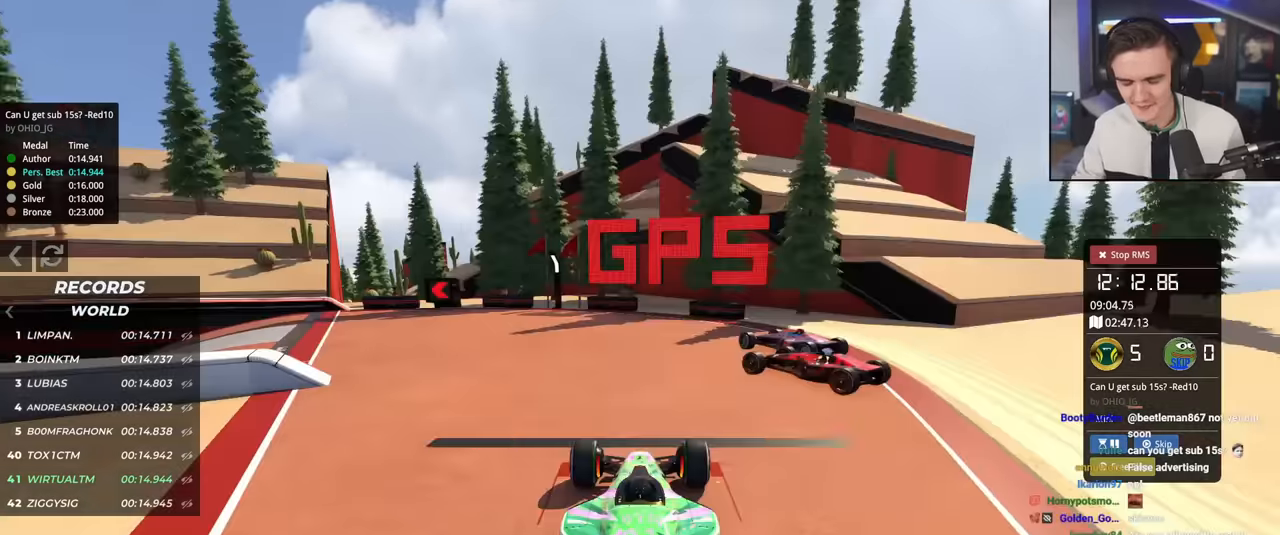
{"keys": ["up"], "events": []}
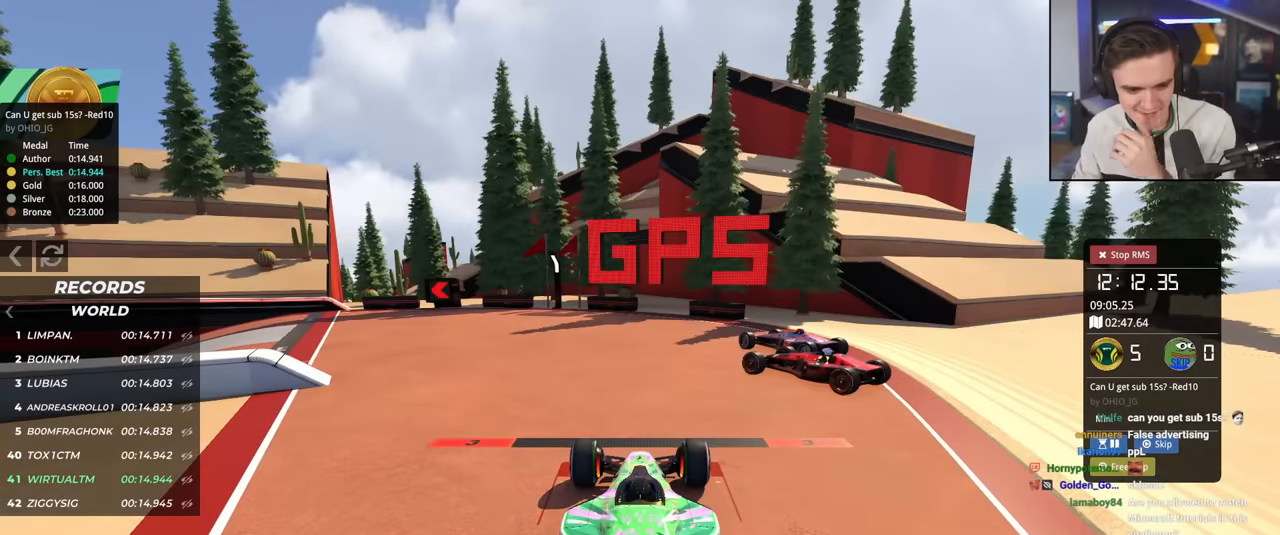
{"keys": ["up"], "events": []}
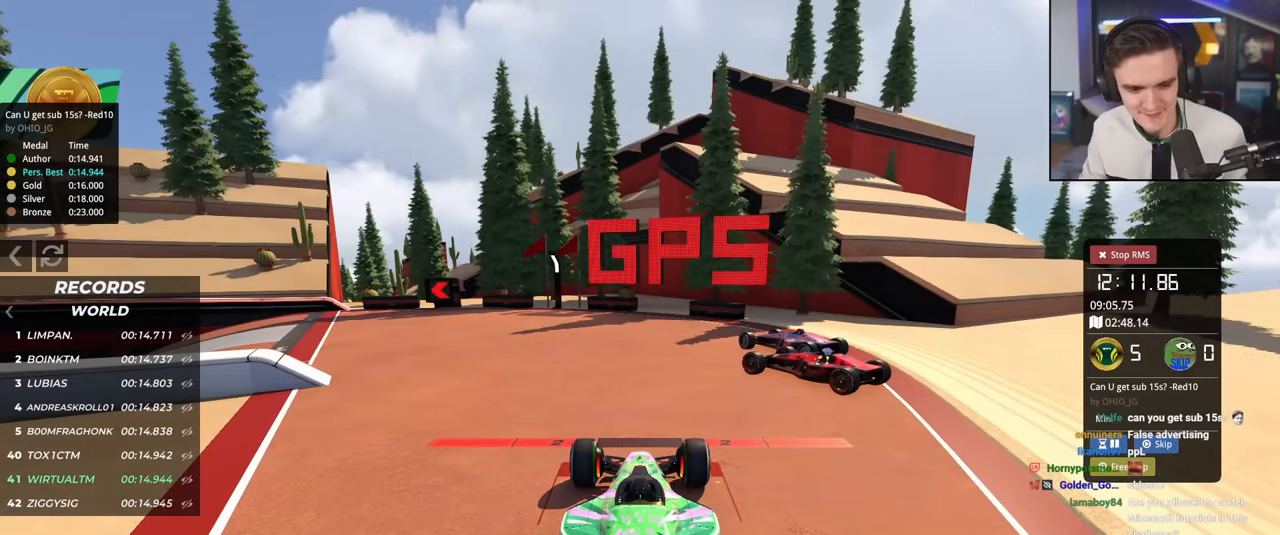
{"keys": ["up"], "events": []}
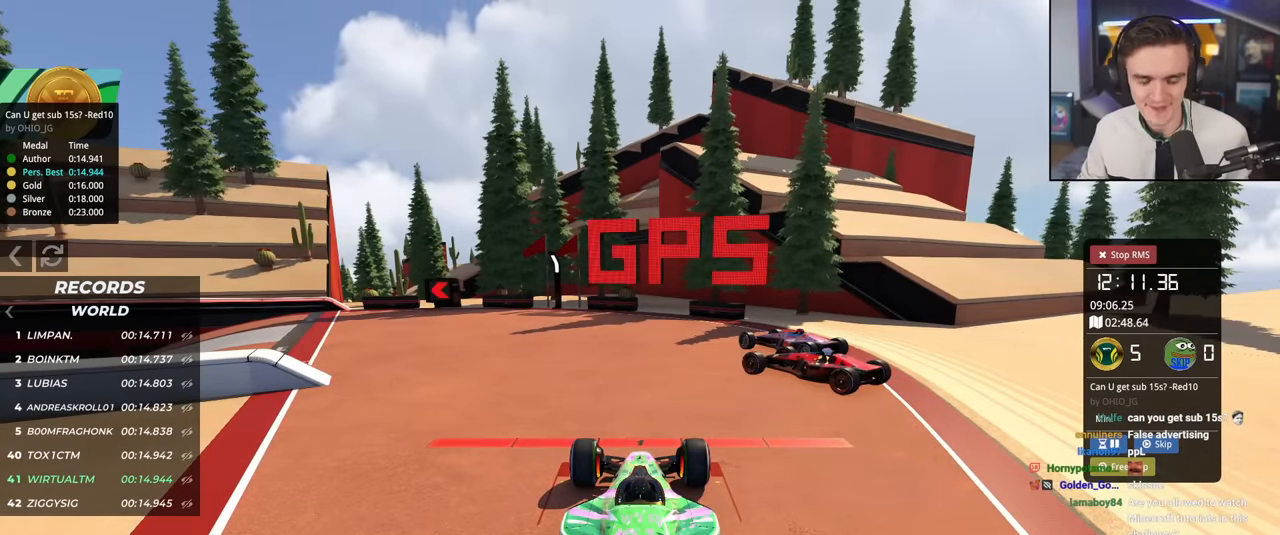
{"keys": ["left", "up"], "events": [[300, "left", "down"]]}
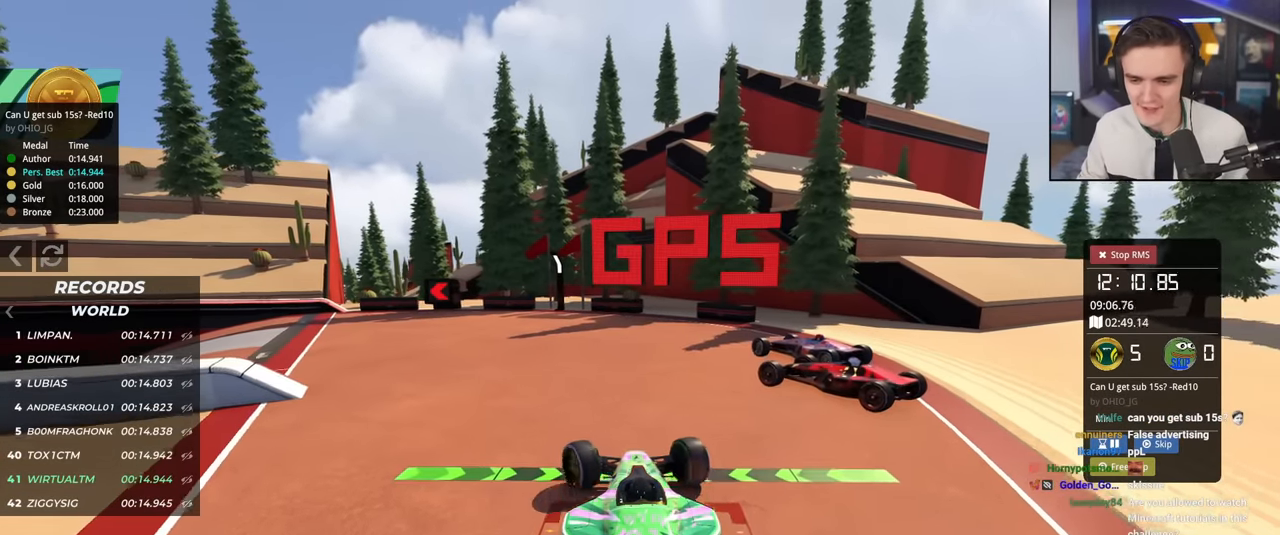
{"keys": ["left", "up"], "events": [[134, "left", "up"], [184, "left", "down"]]}
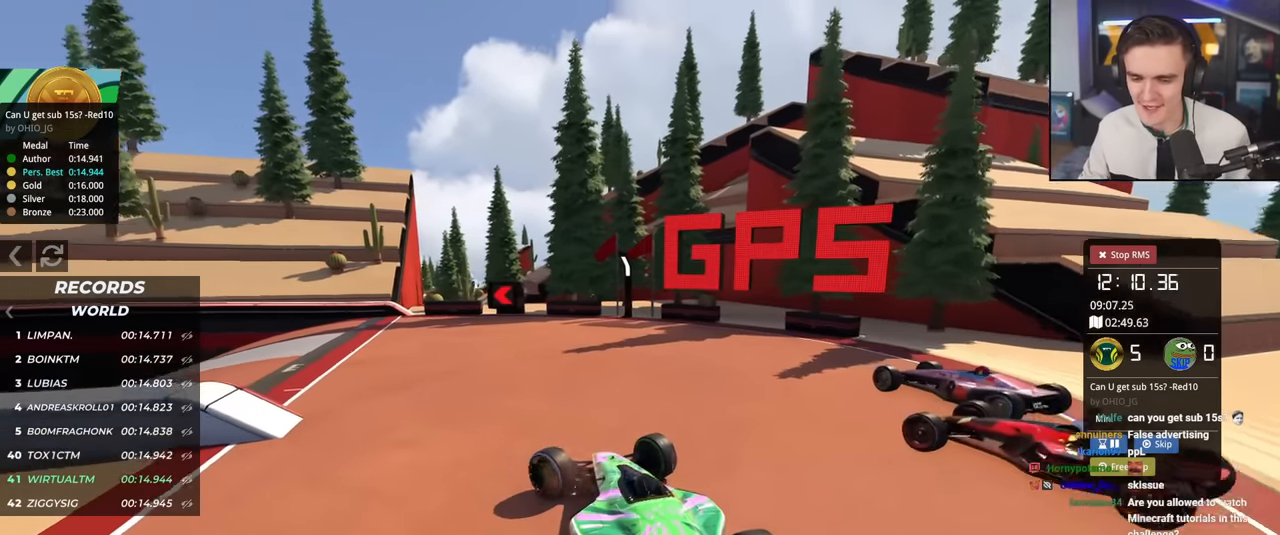
{"keys": ["up"], "events": [[433, "left", "up"]]}